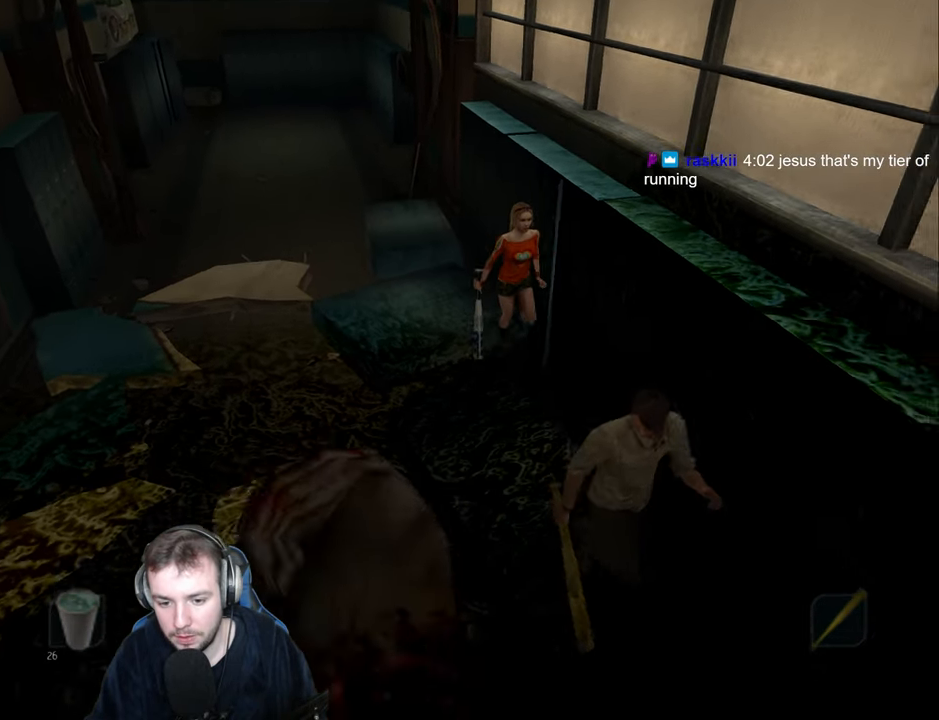
Gameplay with keyboard; each line is a JSON object with the keys held at the frame after it. "events" lists presses ("down") and releases ("up") of "a", "backspace", "ctrl_l", "ctrl_r", "d", "down", "e", "escape", "f", "left", "num2", "num4", "num6", "num8", "p", "q", "r", "return", "right", "s", "shift", "space", "up" and "w" between this image and that frame as [ms after this image, input, new state], when the widget could be followed in between. No other keys are recorded. Mouse input is not recorded.
{"keys": ["s"], "events": [[300, "a", "down"], [433, "a", "up"]]}
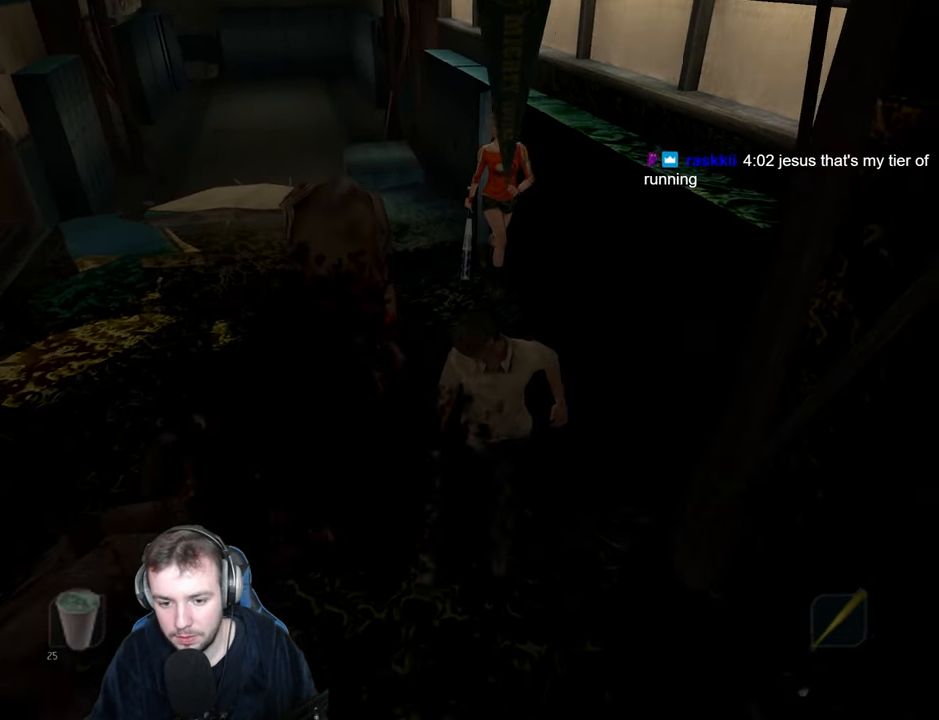
{"keys": ["a", "s"], "events": [[83, "a", "down"]]}
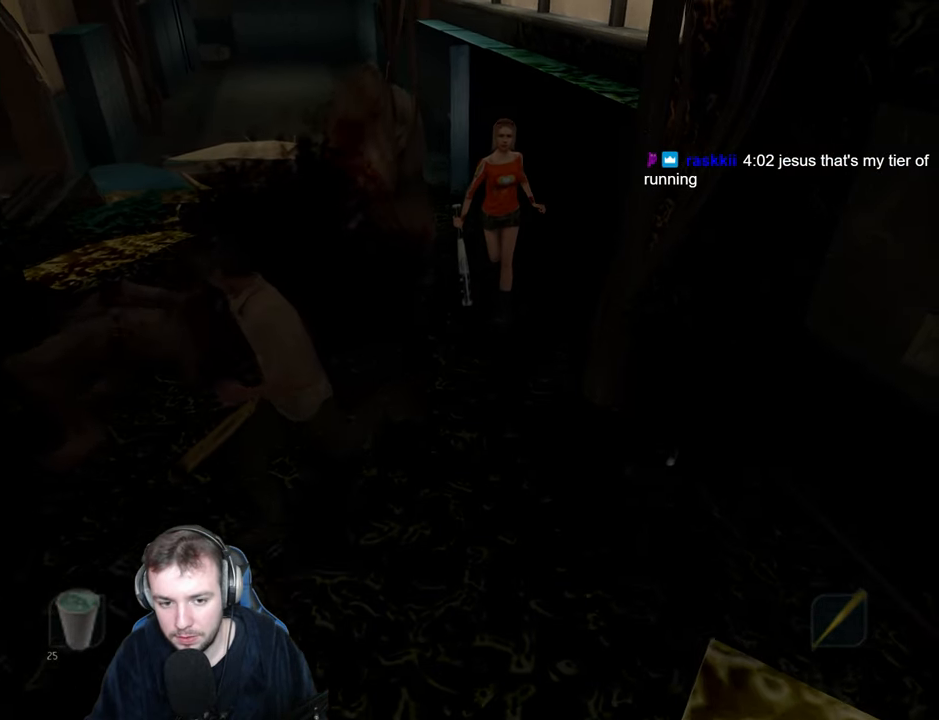
{"keys": ["a"], "events": [[233, "s", "up"]]}
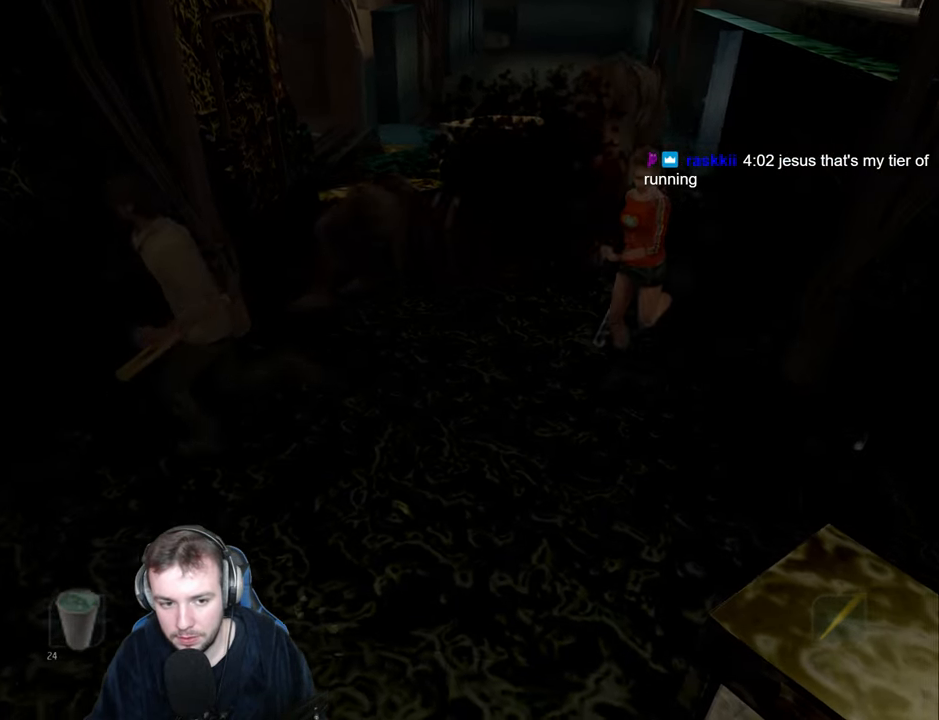
{"keys": ["a"], "events": [[400, "return", "down"], [500, "return", "up"]]}
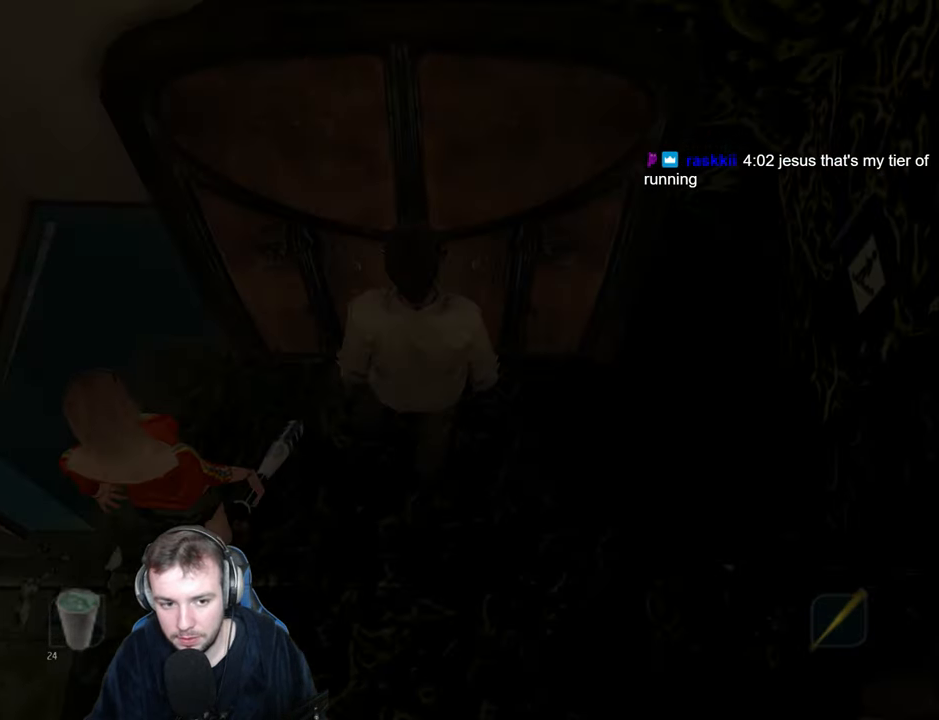
{"keys": ["w"], "events": [[84, "w", "down"], [284, "a", "up"]]}
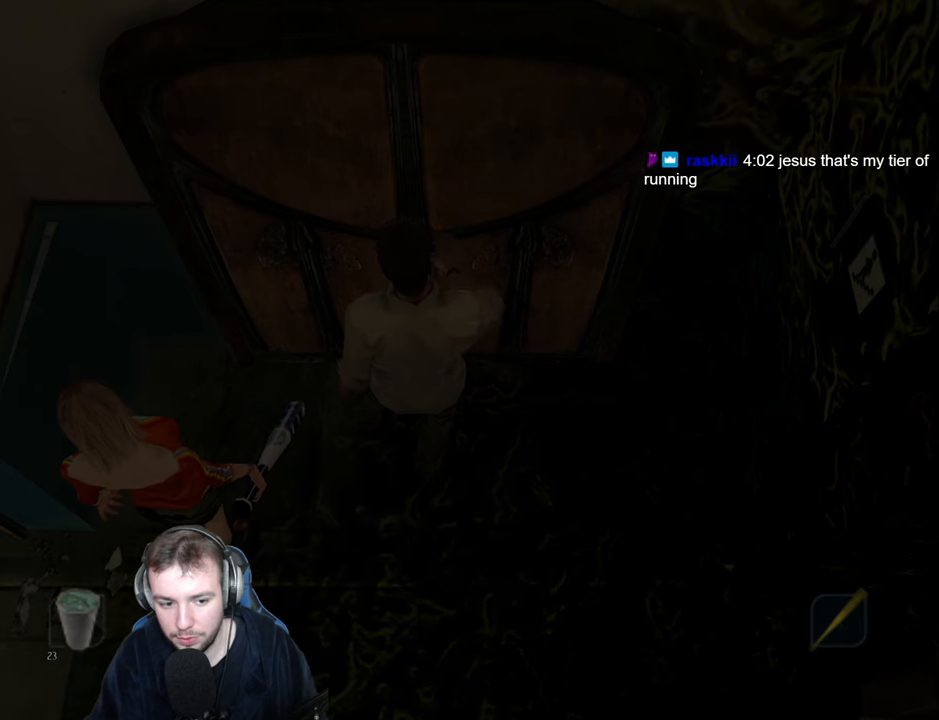
{"keys": ["w"], "events": []}
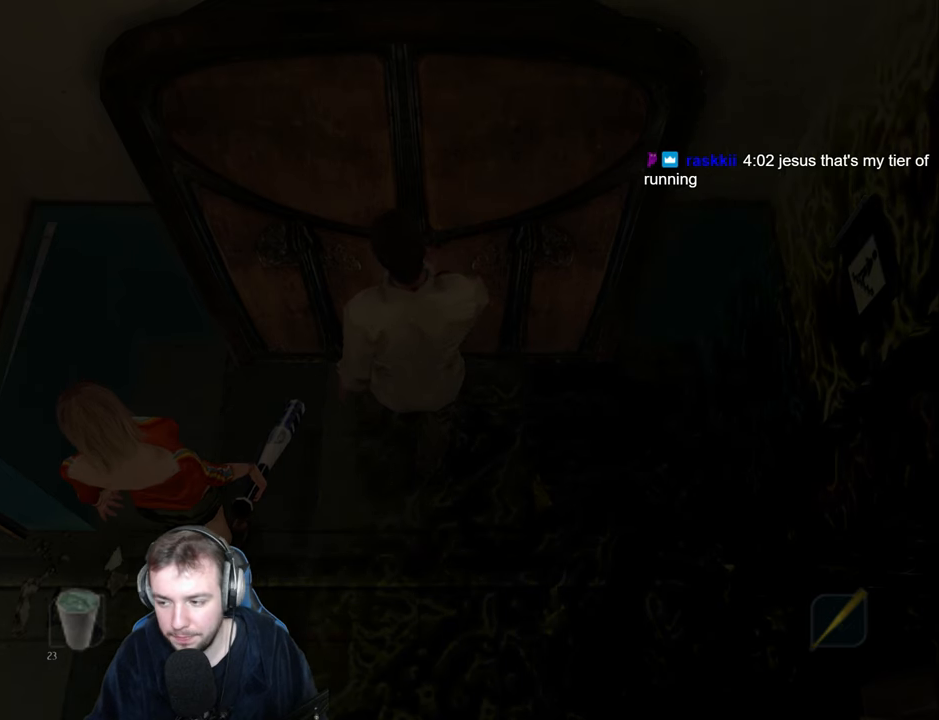
{"keys": ["w"], "events": []}
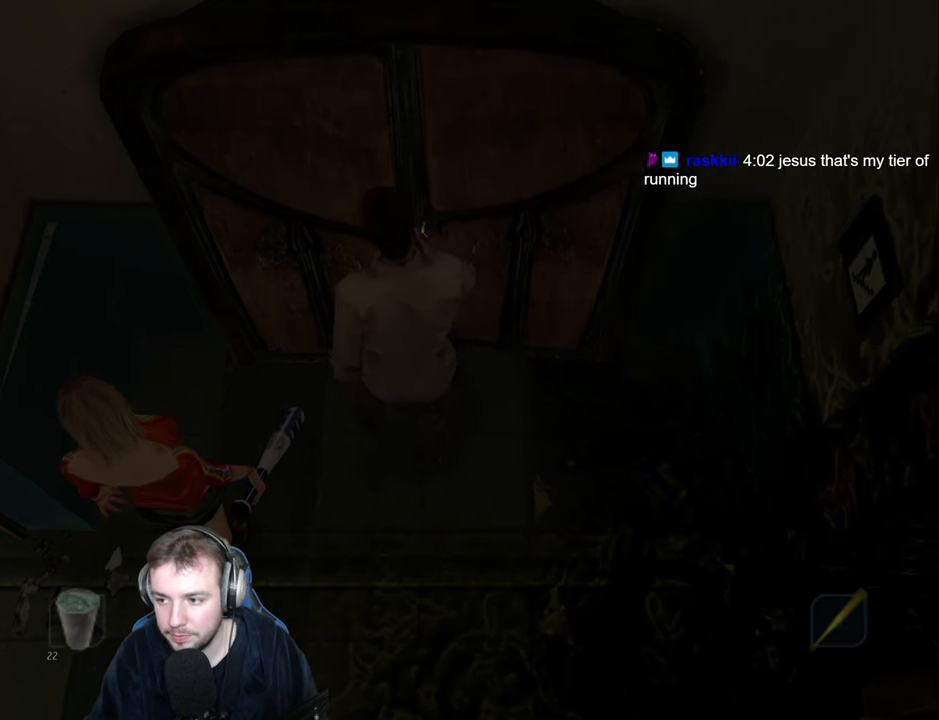
{"keys": [], "events": [[334, "w", "up"]]}
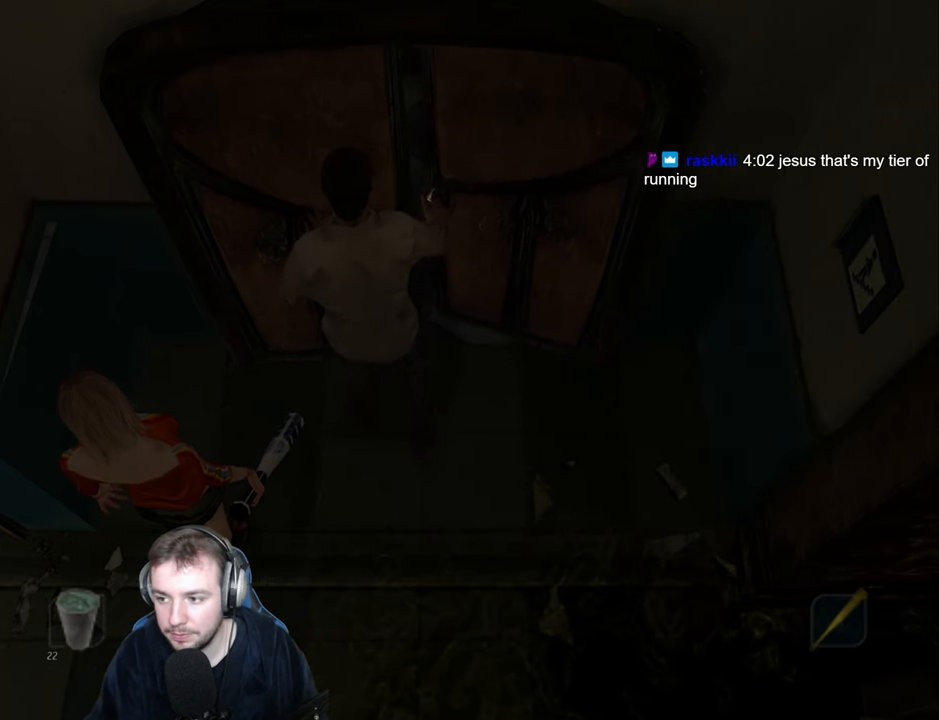
{"keys": ["s"], "events": [[34, "s", "down"]]}
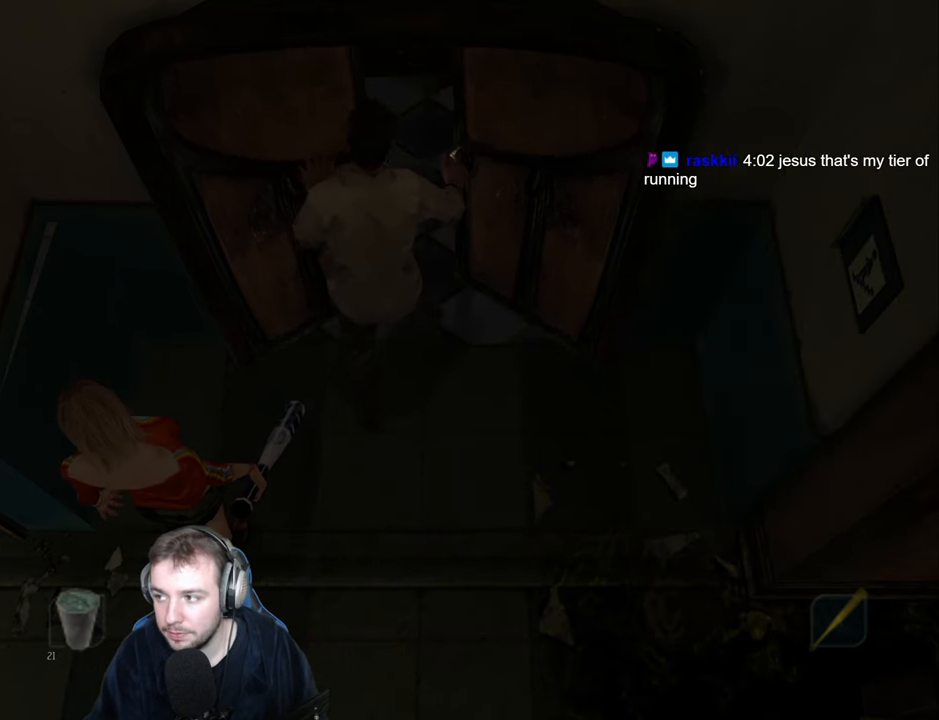
{"keys": ["s"], "events": []}
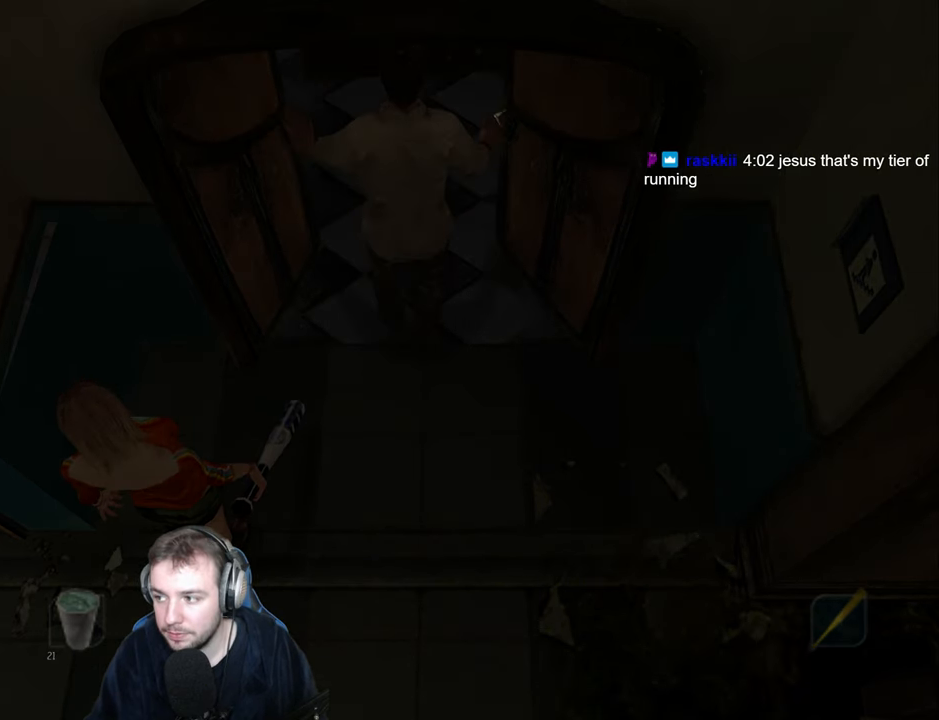
{"keys": ["s"], "events": []}
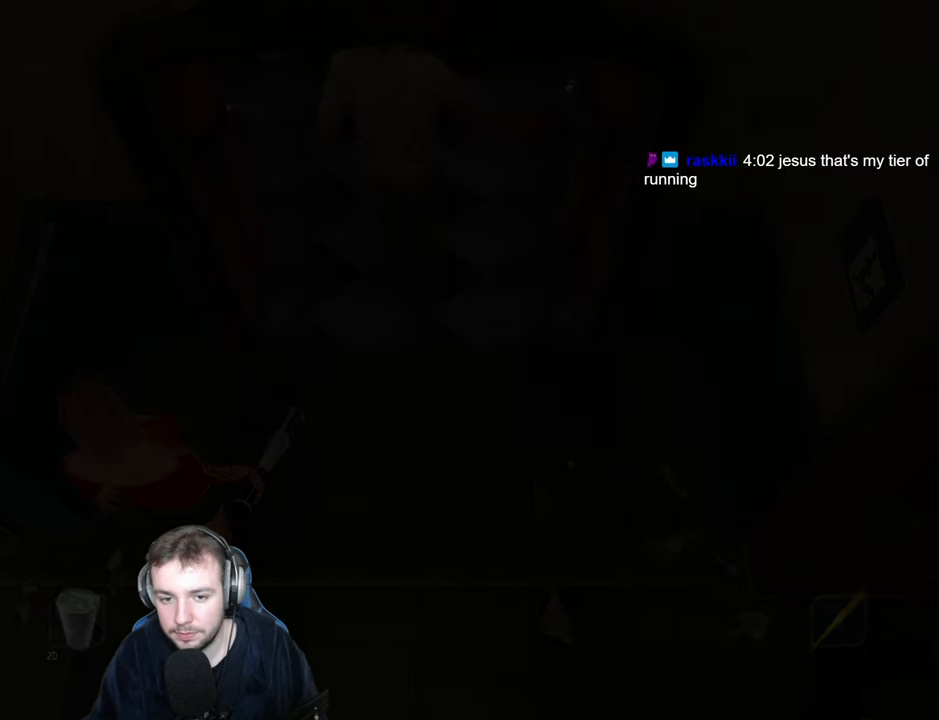
{"keys": ["s"], "events": []}
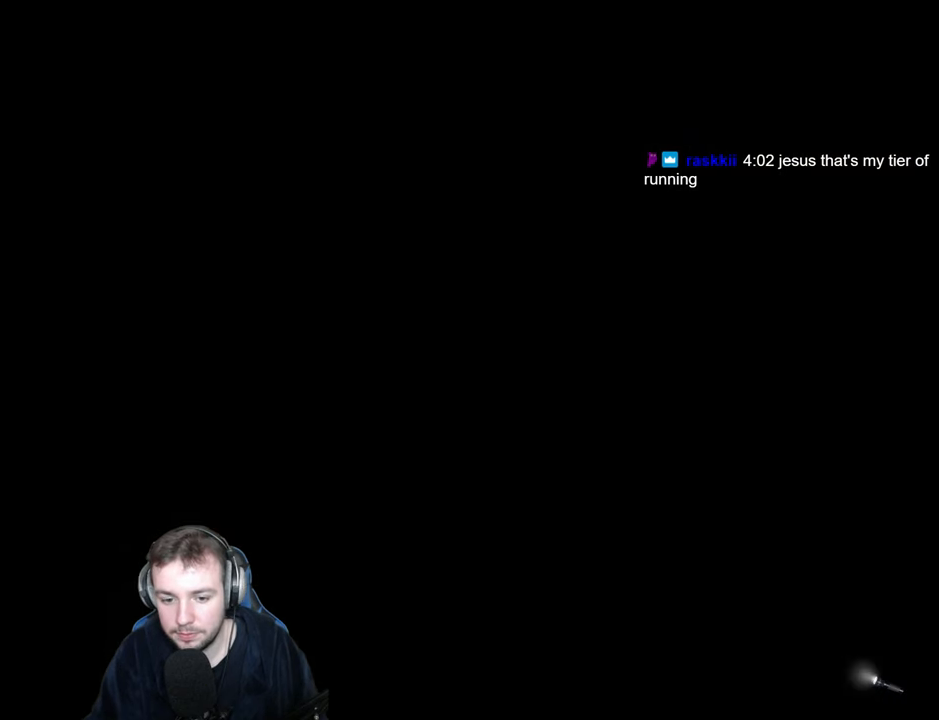
{"keys": ["a", "s"], "events": [[34, "a", "down"], [184, "a", "up"], [267, "a", "down"]]}
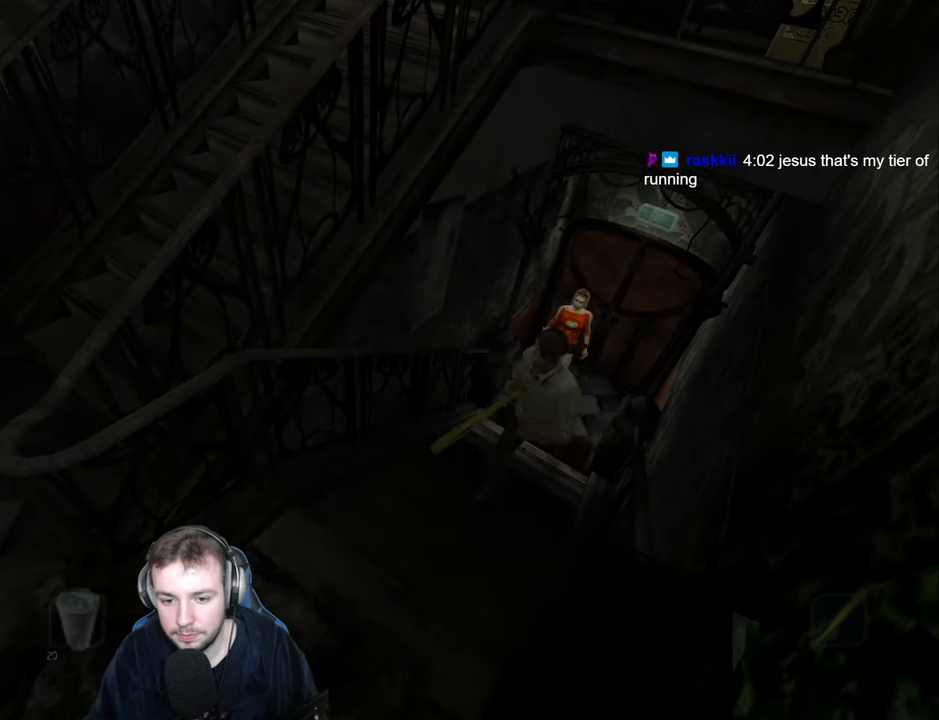
{"keys": ["a"], "events": [[500, "s", "up"]]}
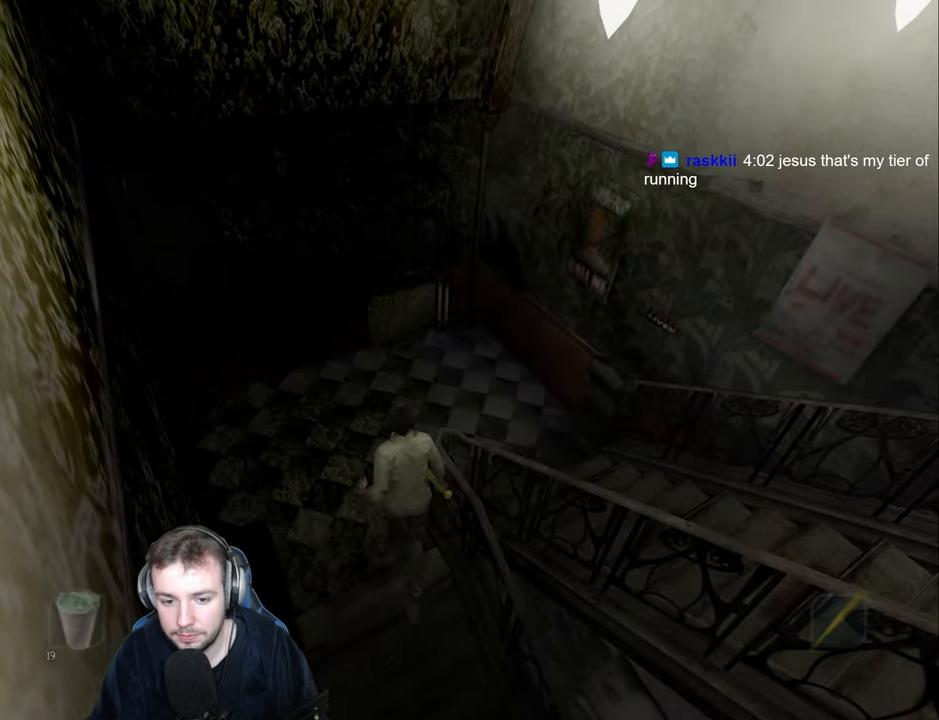
{"keys": ["d"], "events": [[84, "w", "down"], [100, "a", "up"], [283, "d", "down"], [416, "w", "up"]]}
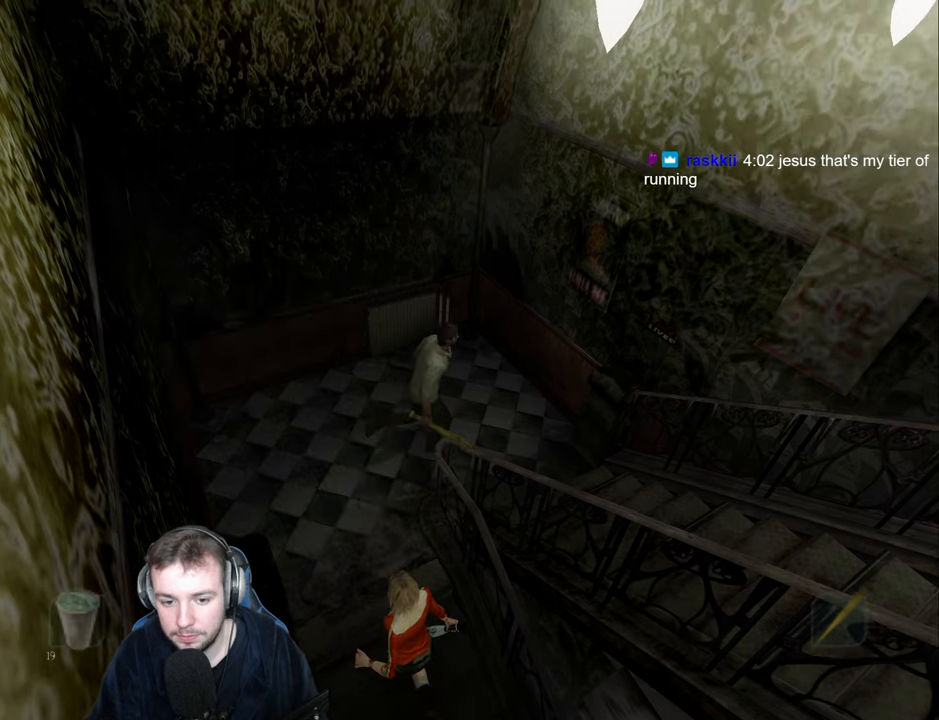
{"keys": ["d", "s"], "events": [[50, "s", "down"]]}
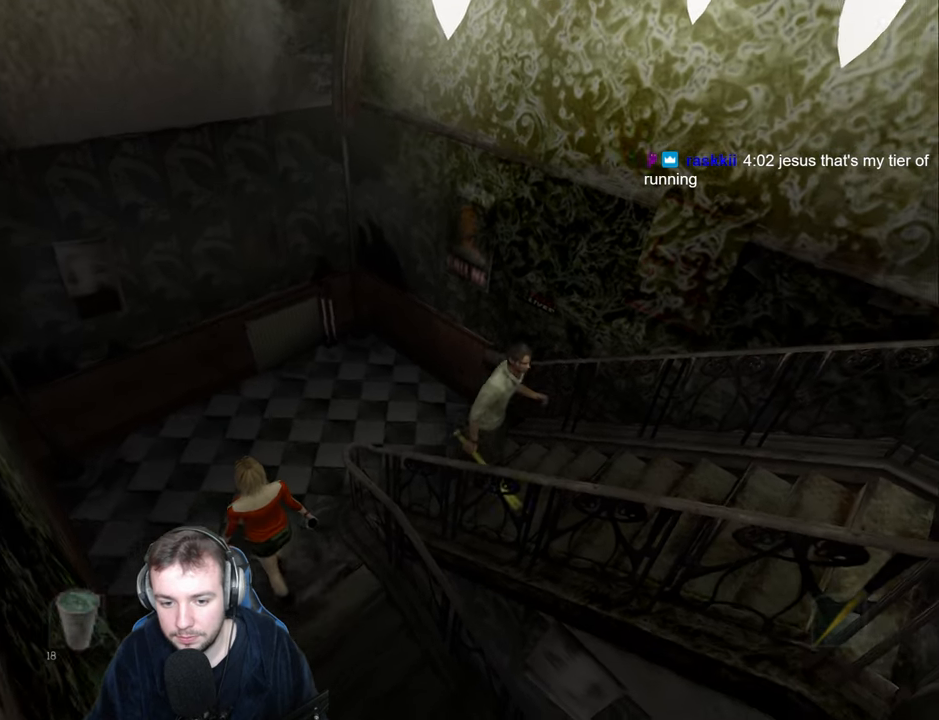
{"keys": ["d"], "events": [[216, "s", "up"]]}
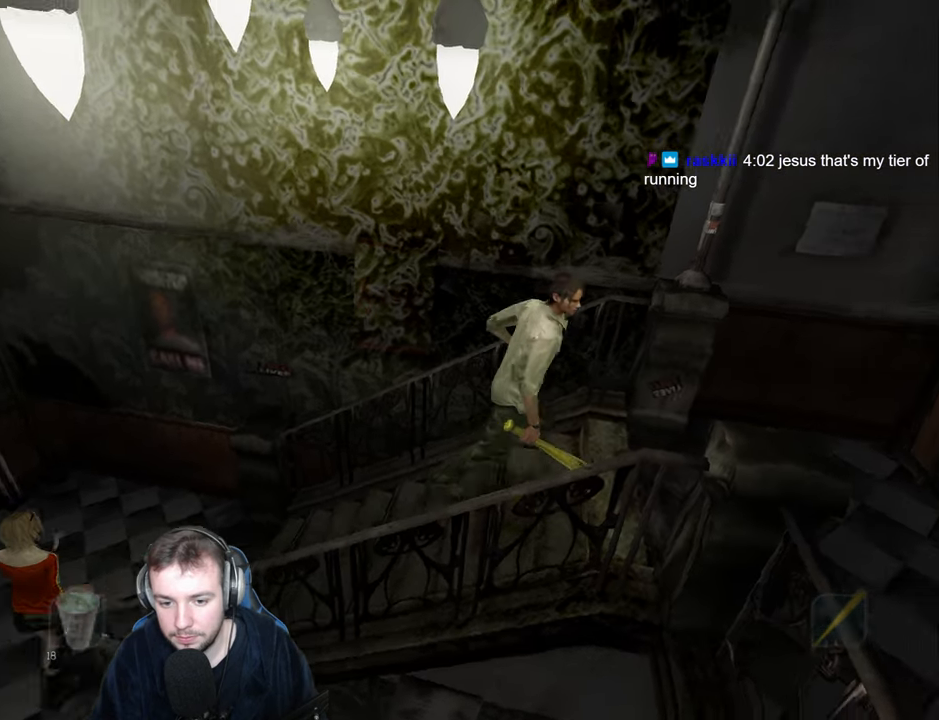
{"keys": ["d", "w"], "events": [[483, "w", "down"]]}
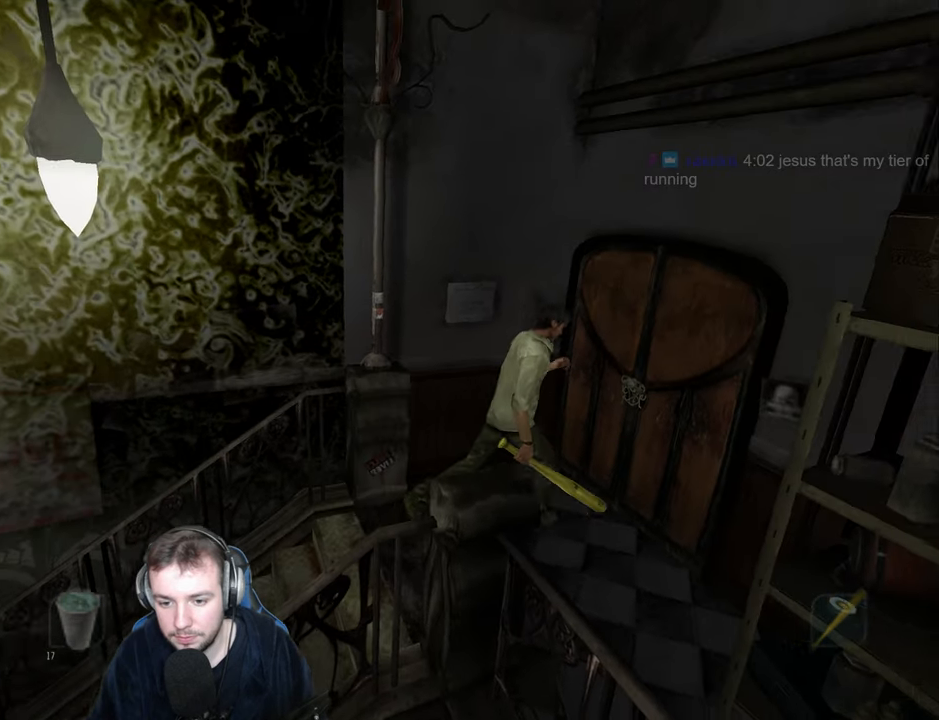
{"keys": ["q"], "events": [[166, "w", "up"], [216, "d", "up"], [250, "q", "down"], [316, "return", "down"], [366, "return", "up"], [416, "return", "down"], [466, "return", "up"]]}
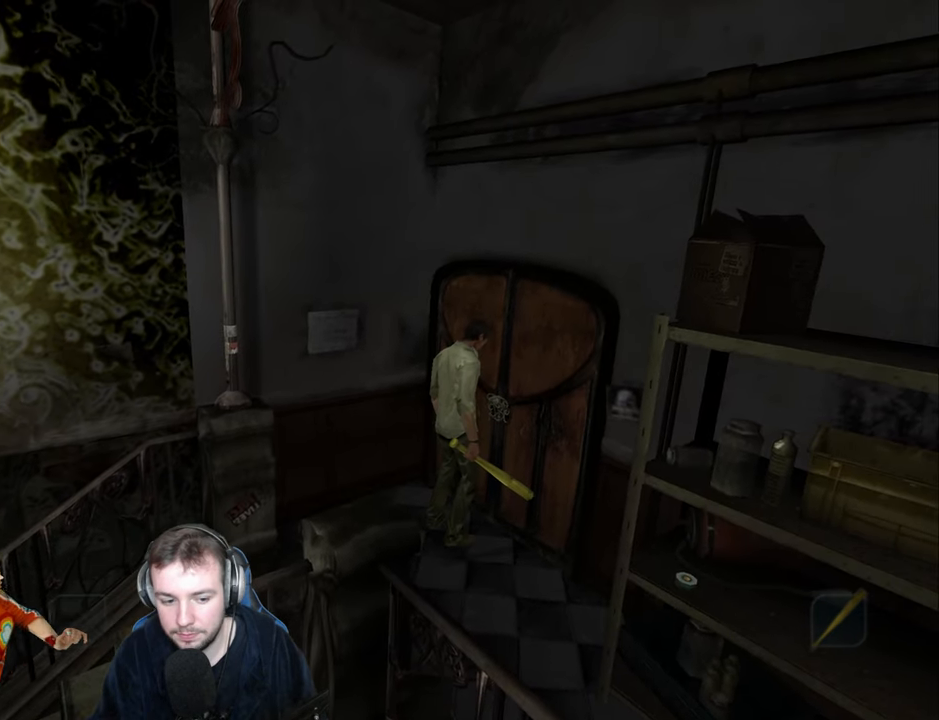
{"keys": ["return"], "events": [[16, "q", "up"], [50, "d", "down"], [66, "s", "down"], [216, "d", "up"], [316, "return", "down"], [383, "return", "up"], [433, "s", "up"], [450, "return", "down"]]}
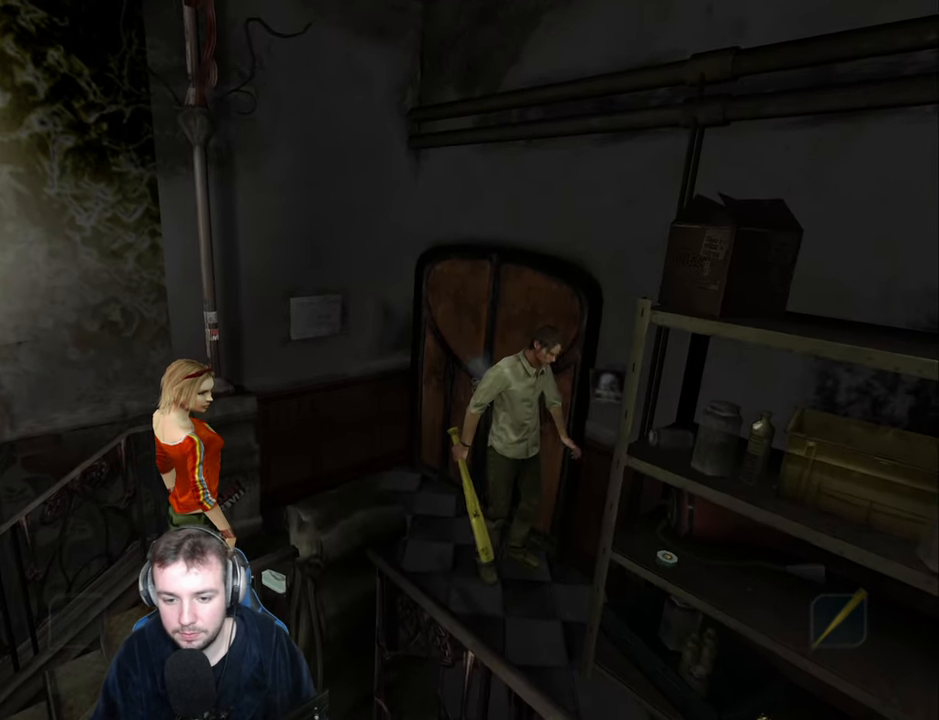
{"keys": ["w"], "events": [[33, "return", "up"], [116, "w", "down"]]}
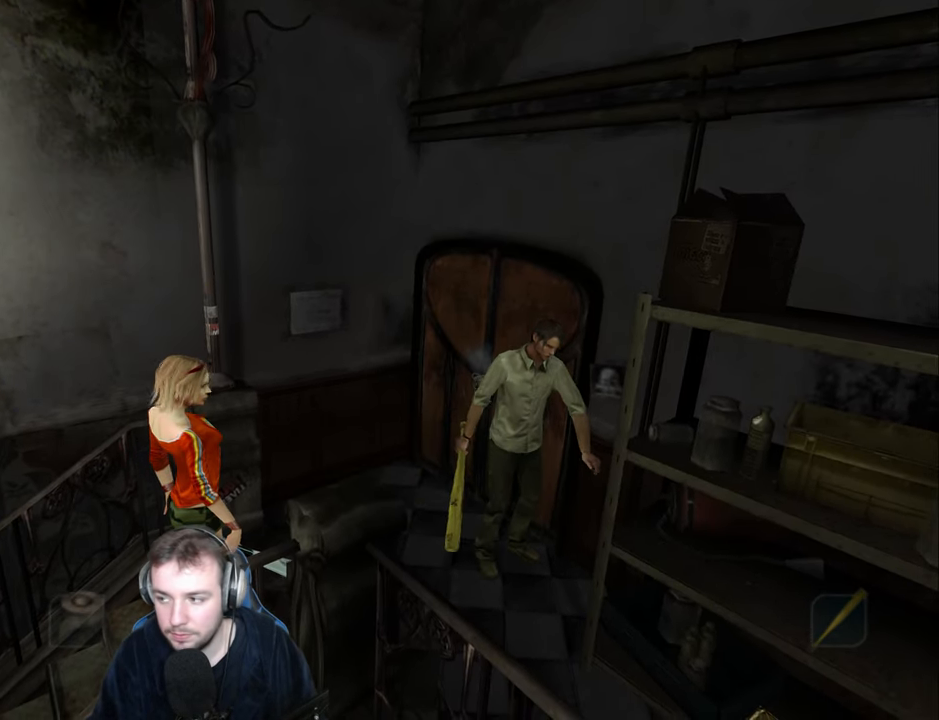
{"keys": ["return", "w"], "events": [[450, "return", "down"]]}
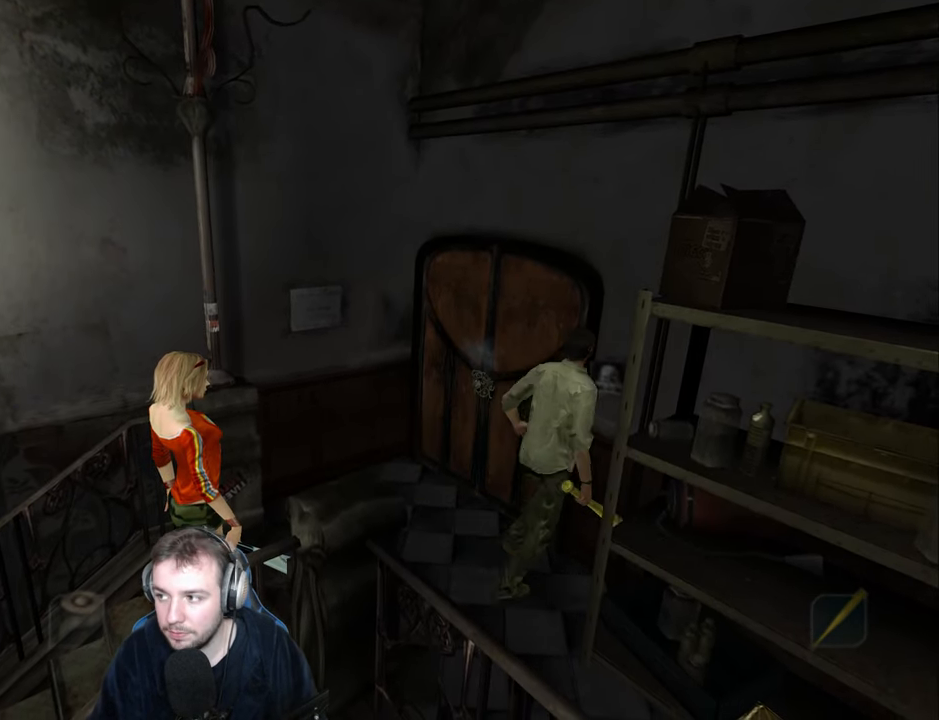
{"keys": [], "events": [[16, "a", "down"], [33, "return", "up"], [100, "return", "down"], [166, "return", "up"], [200, "a", "up"], [233, "return", "down"], [283, "return", "up"], [300, "d", "down"], [316, "return", "down"], [383, "return", "up"], [400, "w", "up"], [433, "return", "down"], [483, "d", "up"], [500, "return", "up"]]}
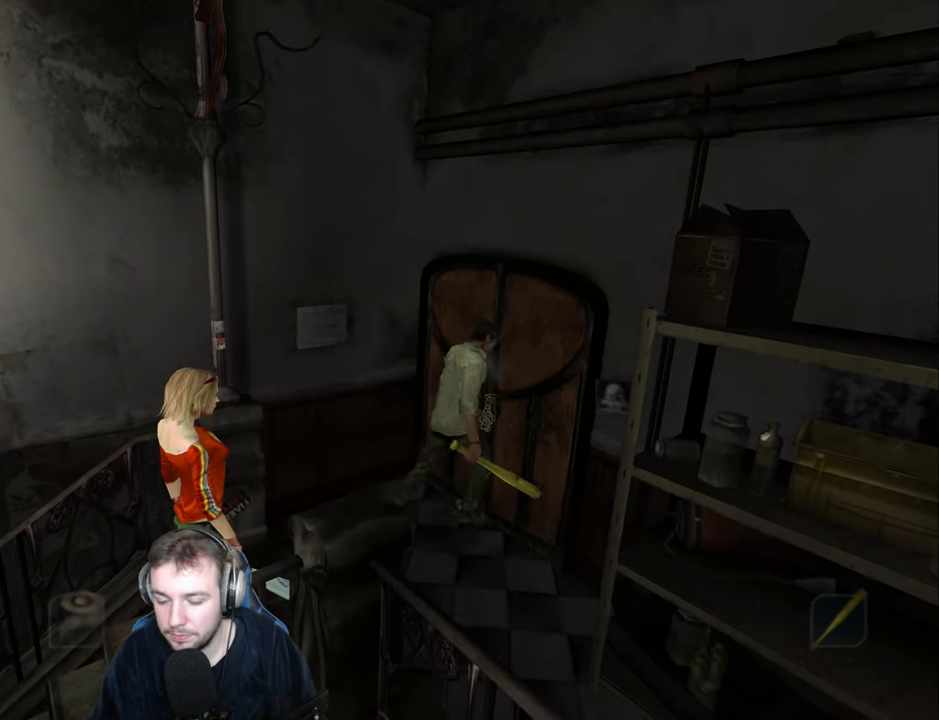
{"keys": [], "events": [[50, "return", "down"], [100, "return", "up"], [150, "return", "down"], [200, "return", "up"], [250, "return", "down"], [300, "return", "up"], [350, "return", "down"], [416, "return", "up"], [466, "return", "down"], [500, "return", "up"]]}
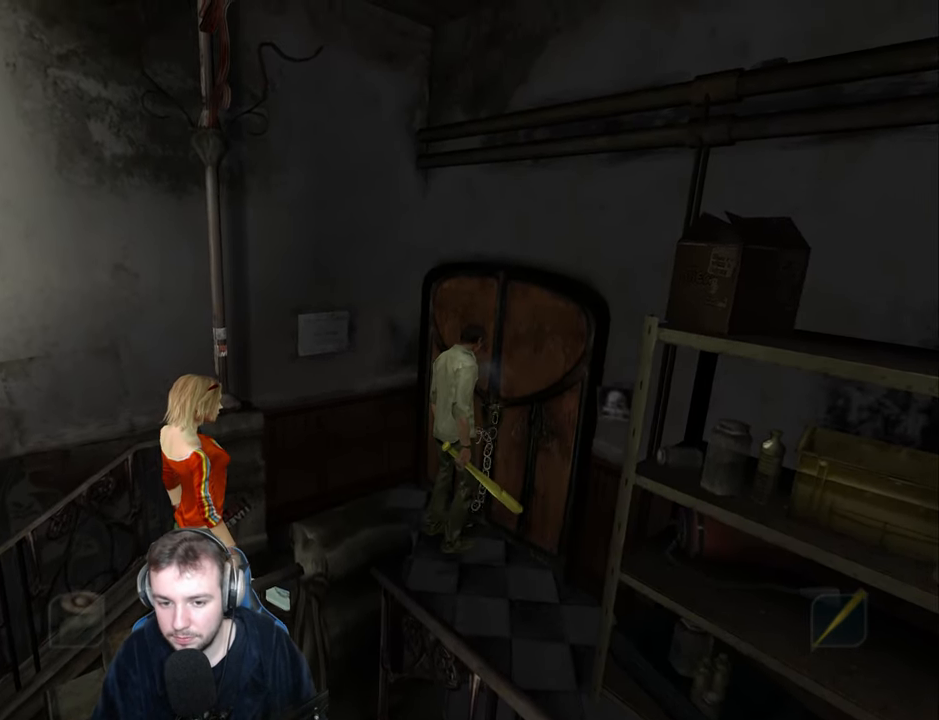
{"keys": [], "events": [[66, "return", "down"], [100, "return", "up"], [150, "return", "down"], [200, "return", "up"], [267, "return", "down"], [317, "return", "up"], [383, "return", "down"], [417, "return", "up"]]}
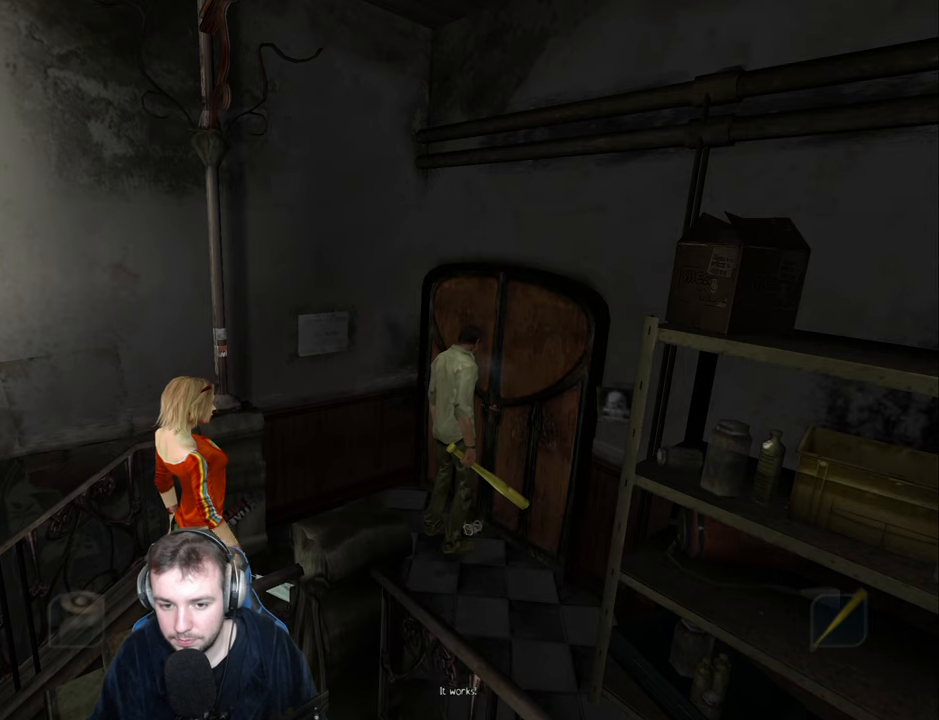
{"keys": [], "events": [[67, "return", "down"], [200, "return", "up"], [283, "return", "down"], [317, "return", "up"]]}
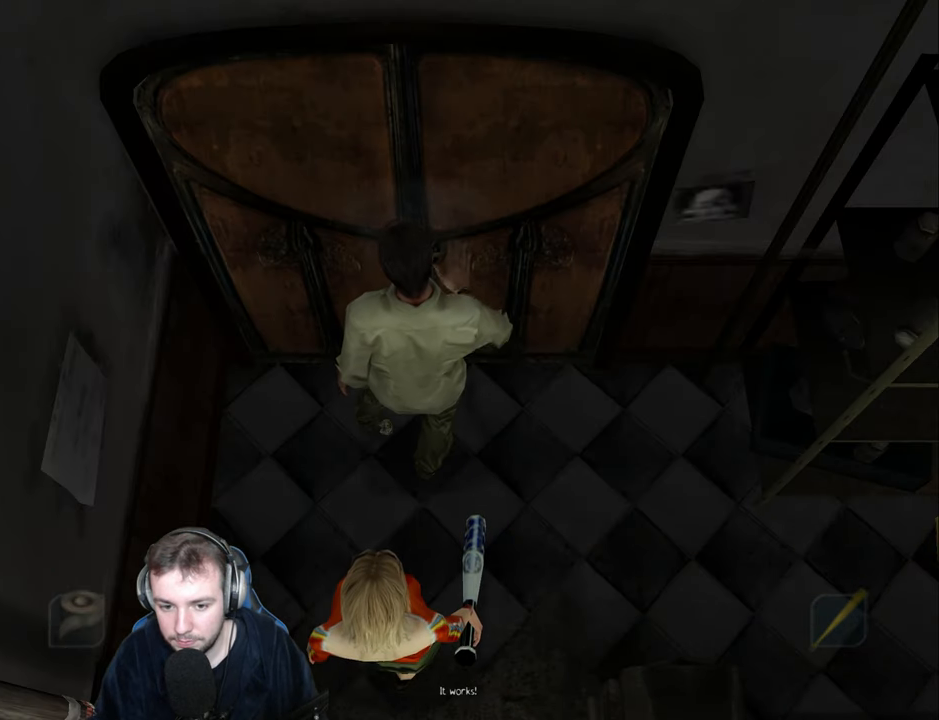
{"keys": [], "events": [[200, "w", "down"], [417, "w", "up"]]}
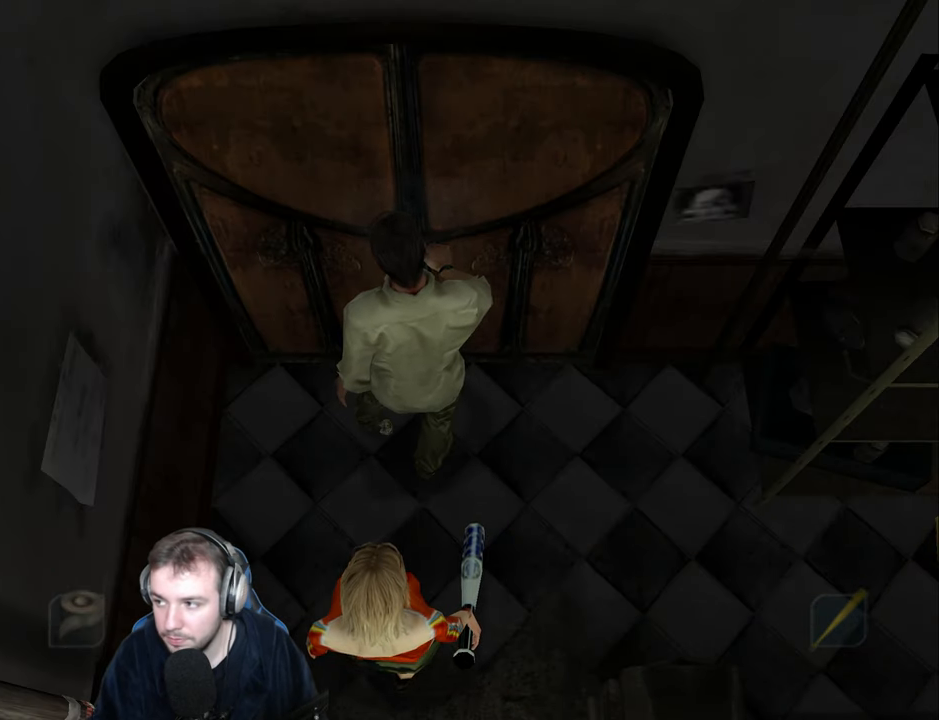
{"keys": ["w"], "events": [[117, "w", "down"]]}
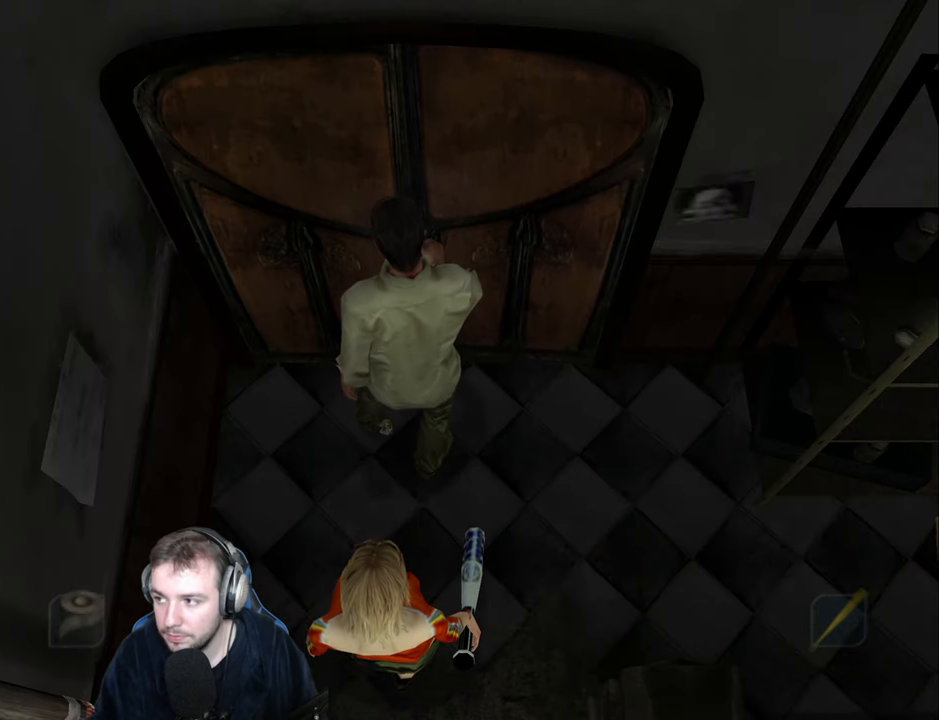
{"keys": ["w"], "events": []}
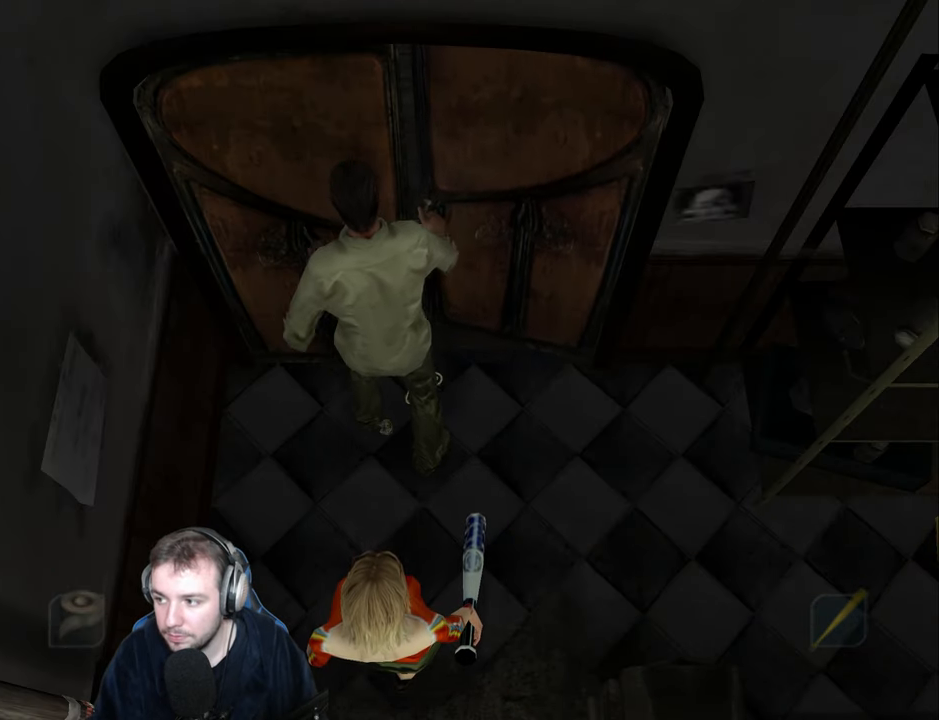
{"keys": ["w"], "events": []}
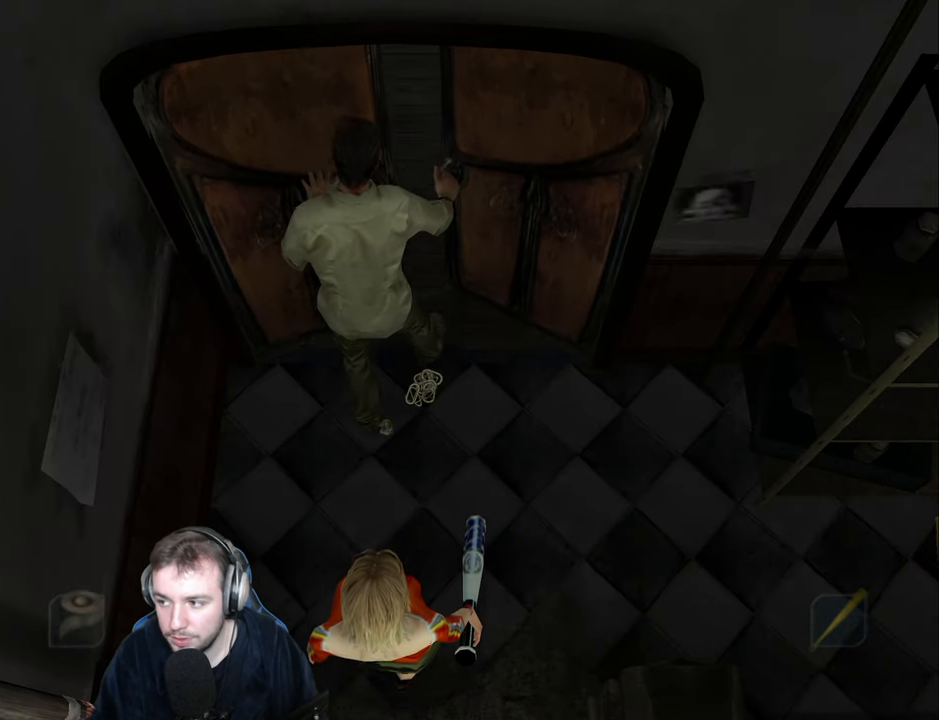
{"keys": ["s"], "events": [[83, "w", "up"], [183, "s", "down"]]}